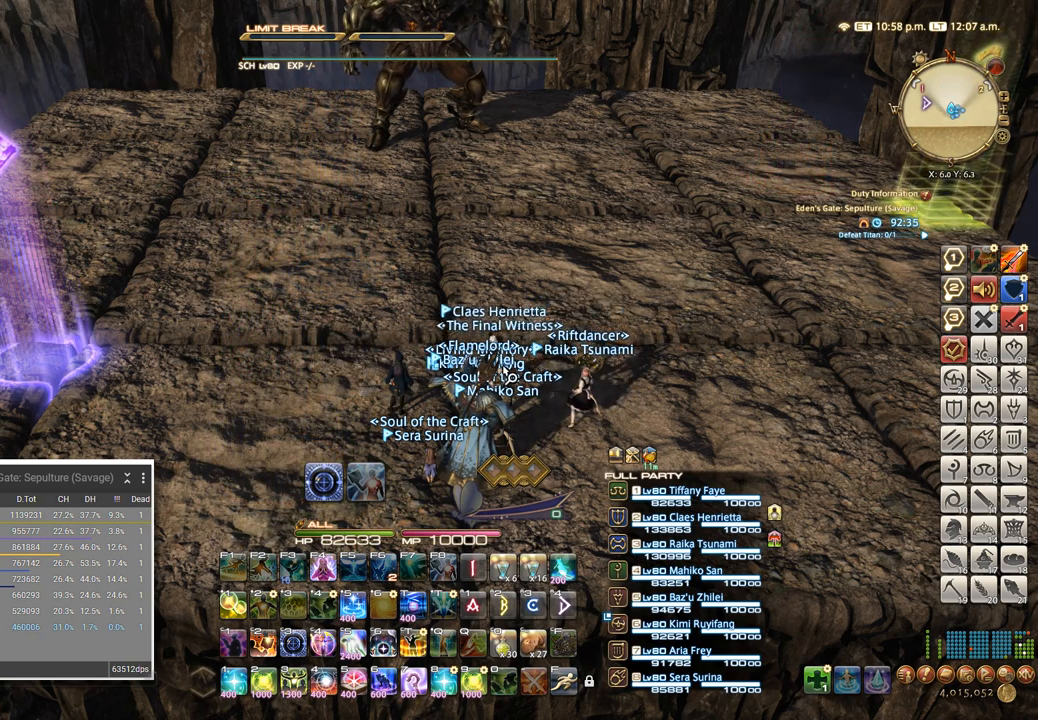
Gameplay with keyboard; each line is a JSON object with the keys held at the frame after it. "events" lists presses ("down") and releases ("up") of ".", "/", "0", "1", "2", "3", "4", "5", "6", "7", "8", "9", "a", "alt_l", "alt_r", "b", "backslash", "backspace", "c", "caps_lock", "comma", "ctrl_l", "ctrl_r", "d", "e", "equals", "escape", "f", "f1", "f10", "f11", "f12", "f2", "f3", "f4", "f5", "f6", "f7", "f8", "f9", "g", "h", "i", "j", "k", "l", "lbracket", "m", "minus", "n", "o", "p", "q", "quote", "r", "rbracket", "return", "s", "semicolon", "shift_l", "shift_r", "space", "super", "t", "tab", "tilde", "u", "v", "w", "x", "y" and "z" between this image and that frame as [ms after this image, input, new state], when the widget could be followed in between. No other keys are recorded. Mouse input is not recorded.
{"keys": ["a"], "events": [[500, "a", "down"]]}
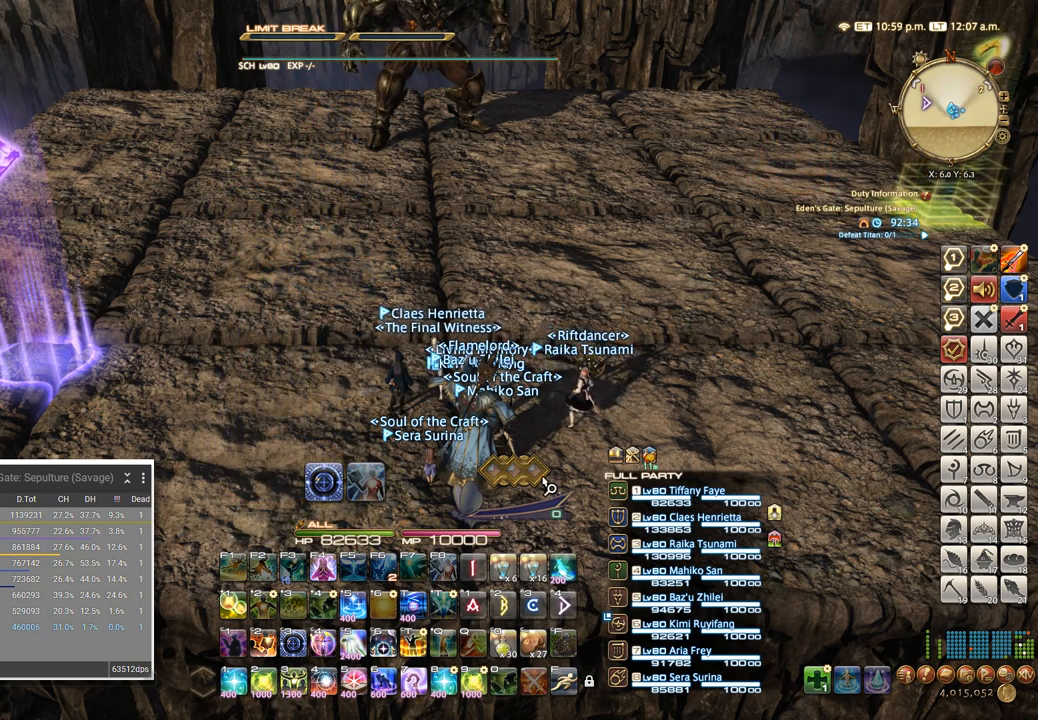
{"keys": [], "events": [[367, "w", "down"], [384, "d", "down"], [400, "a", "up"], [434, "w", "up"], [484, "d", "up"]]}
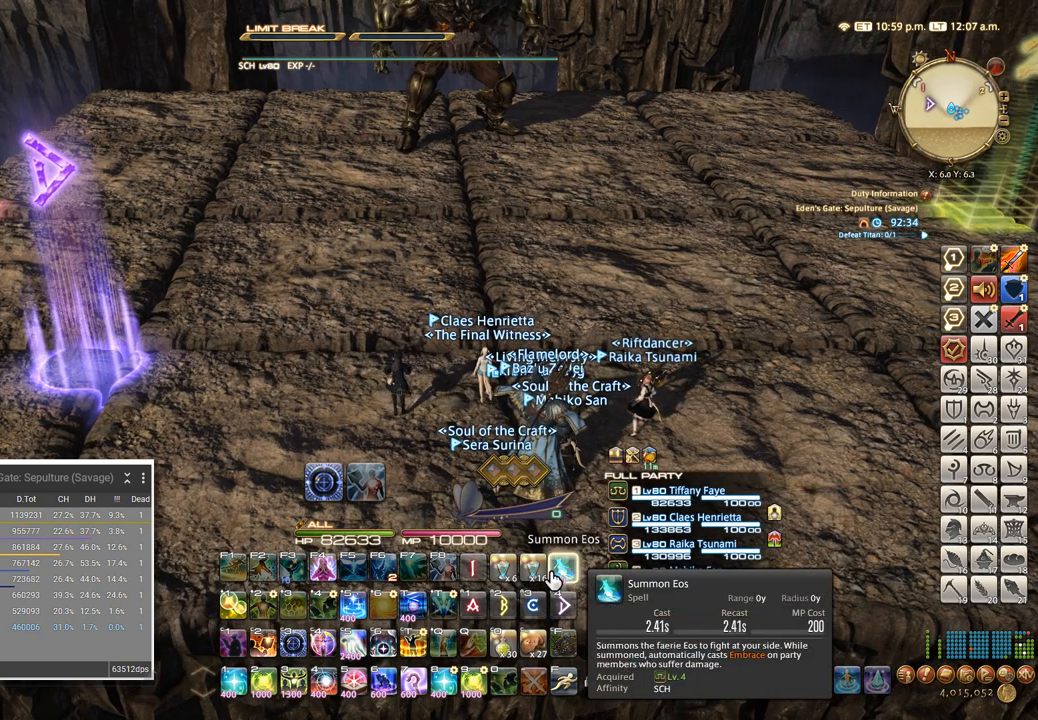
{"keys": [], "events": []}
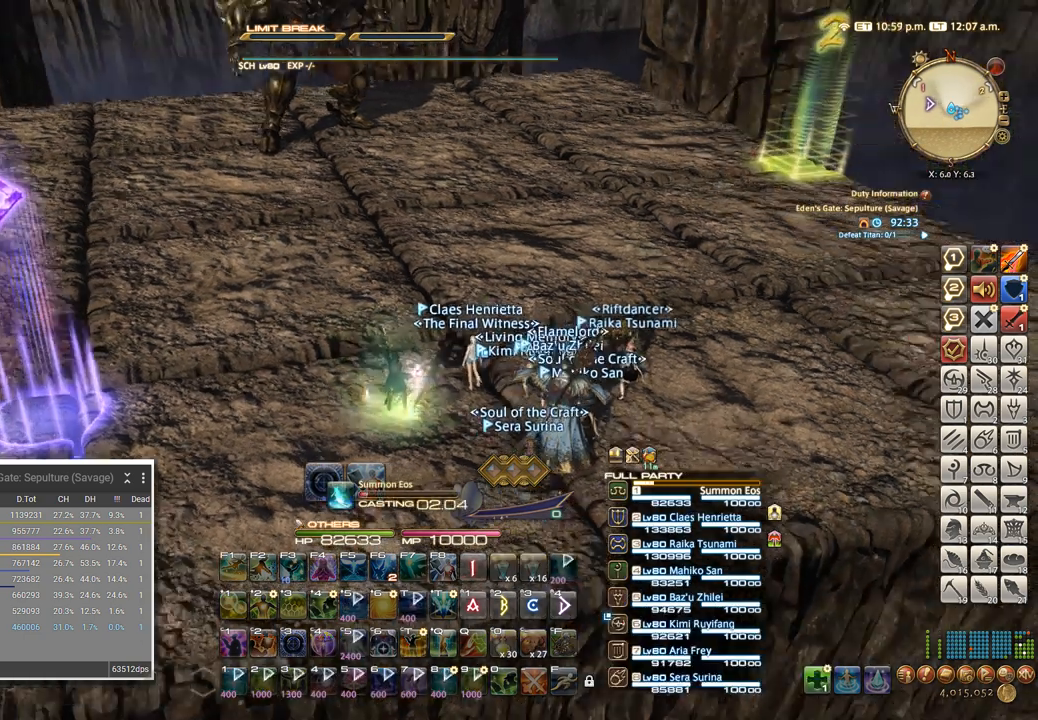
{"keys": [], "events": []}
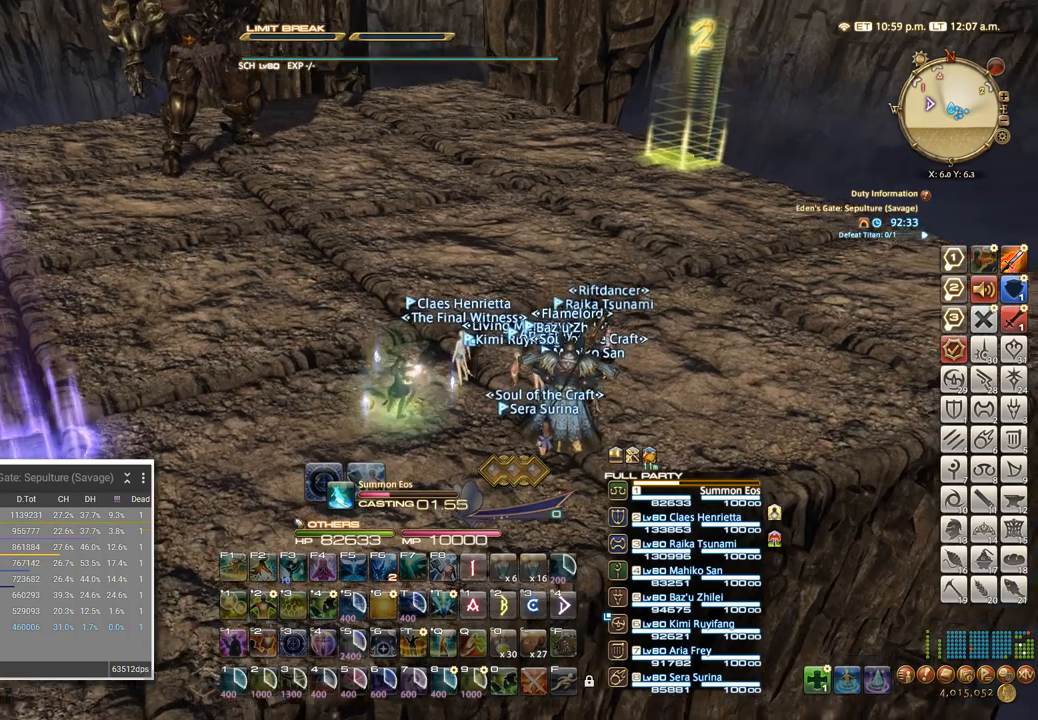
{"keys": [], "events": []}
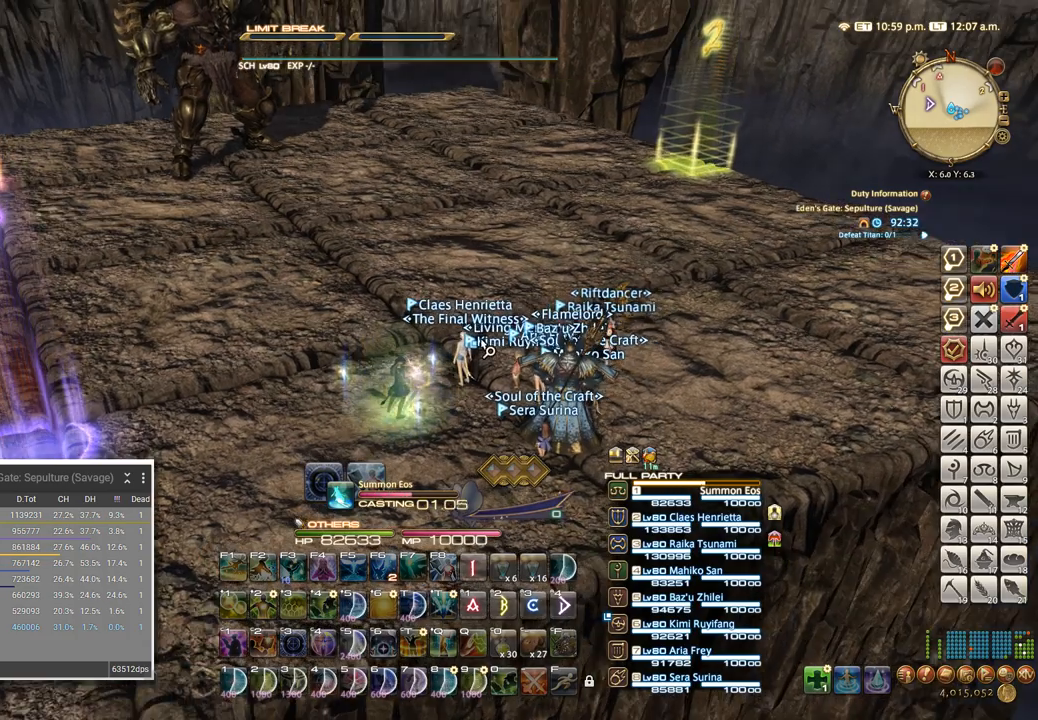
{"keys": [], "events": []}
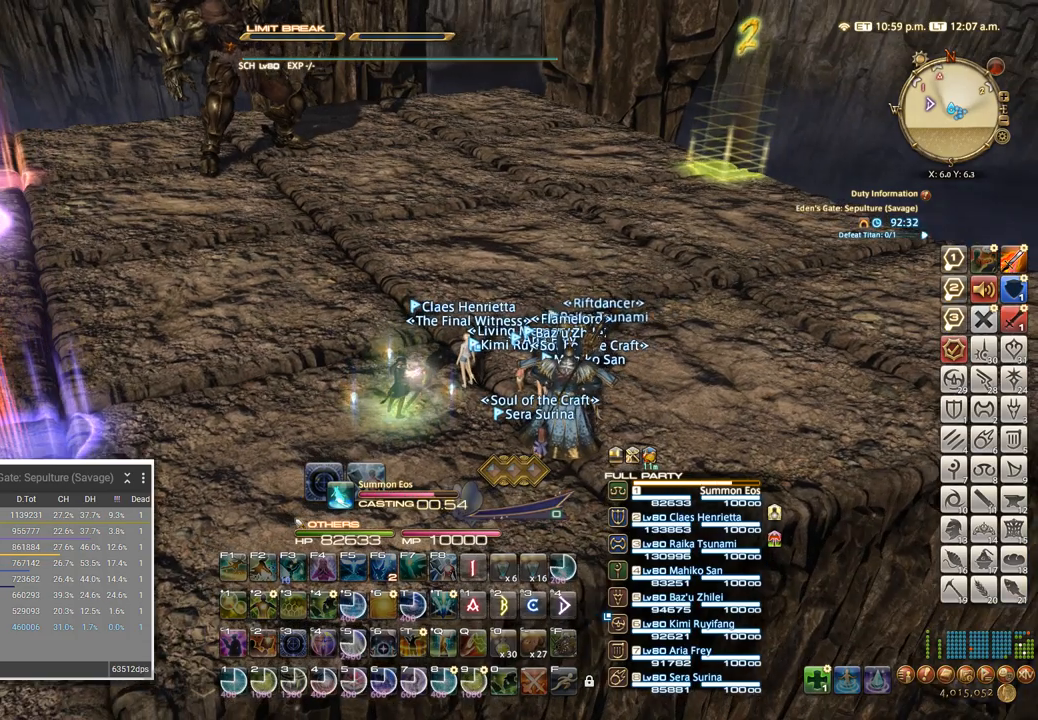
{"keys": [], "events": []}
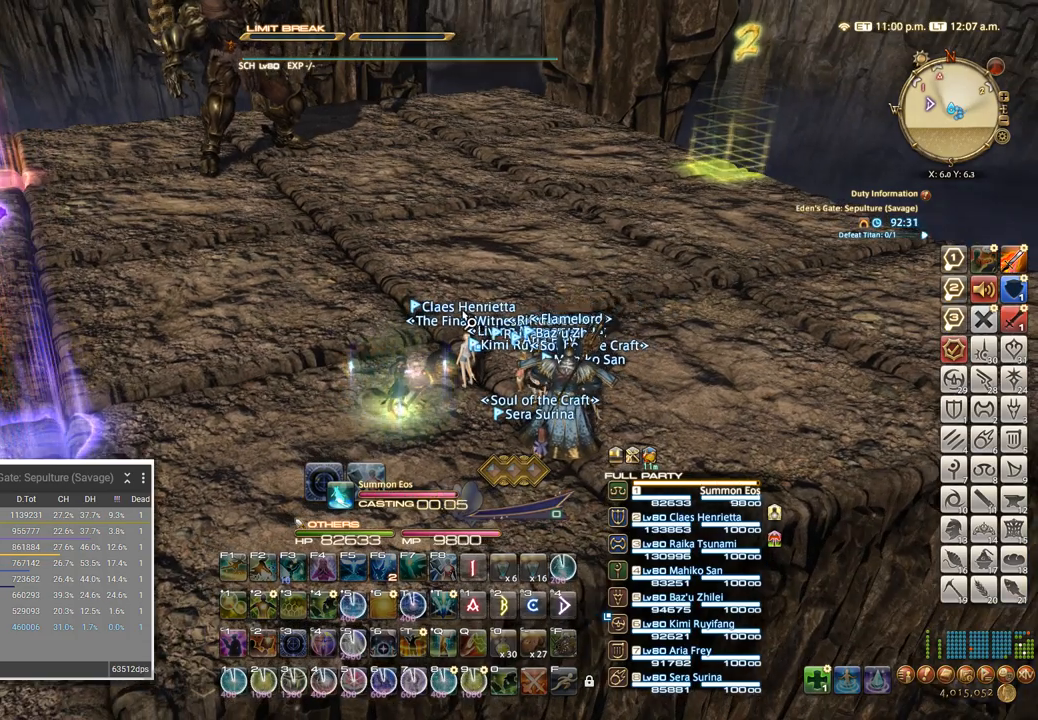
{"keys": [], "events": [[200, "a", "down"], [217, "w", "down"], [367, "a", "up"], [384, "w", "up"]]}
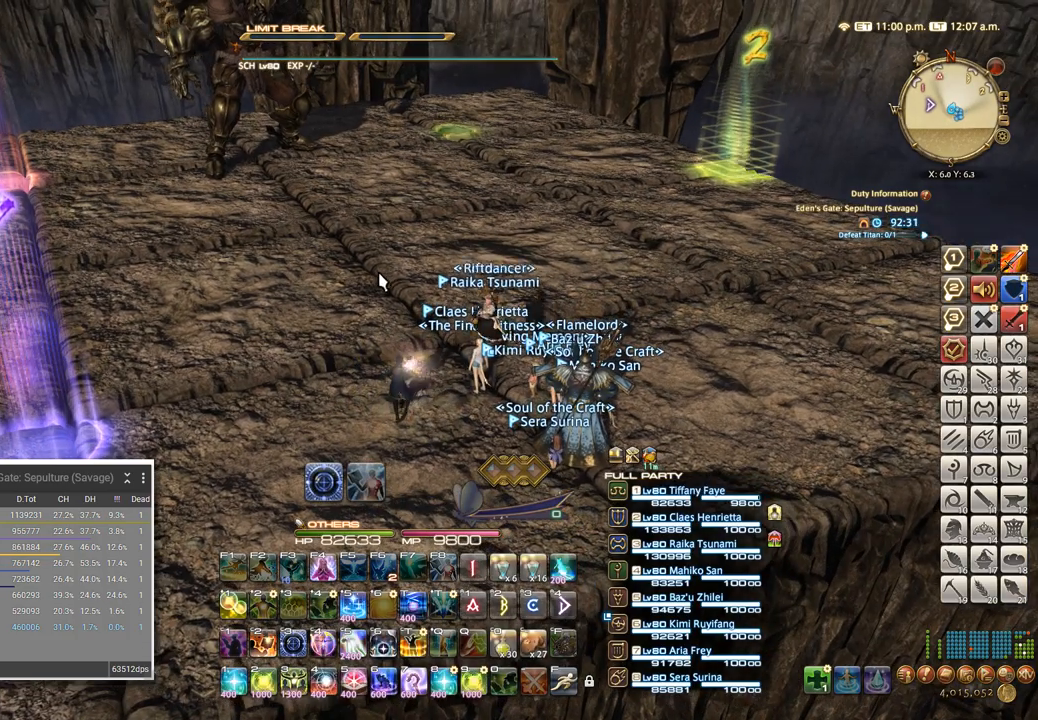
{"keys": [], "events": [[150, "alt_l", "down"], [217, "q", "down"], [284, "alt_l", "up"], [317, "q", "up"]]}
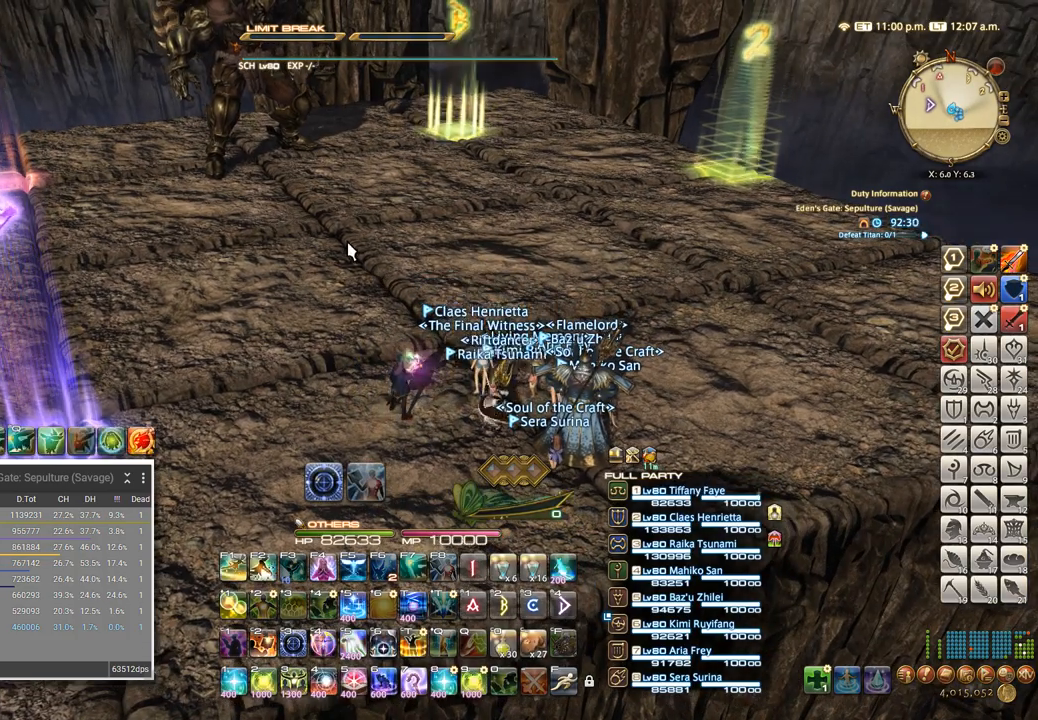
{"keys": [], "events": [[300, "alt_l", "down"], [350, "q", "down"], [417, "alt_l", "up"], [467, "q", "up"]]}
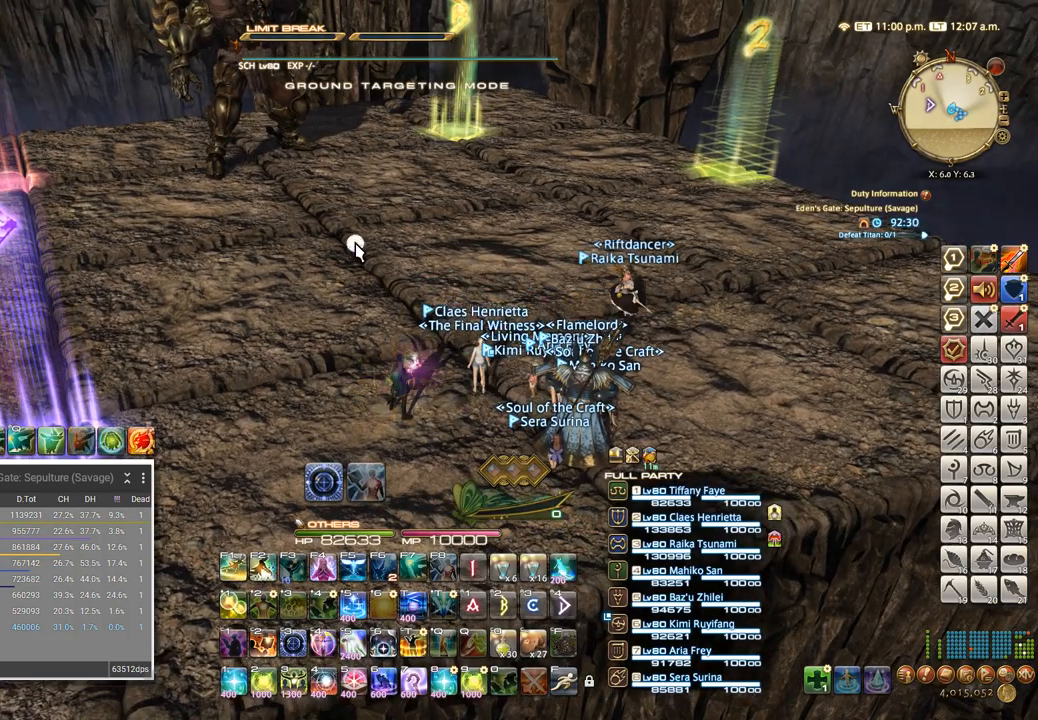
{"keys": ["s"], "events": [[484, "s", "down"]]}
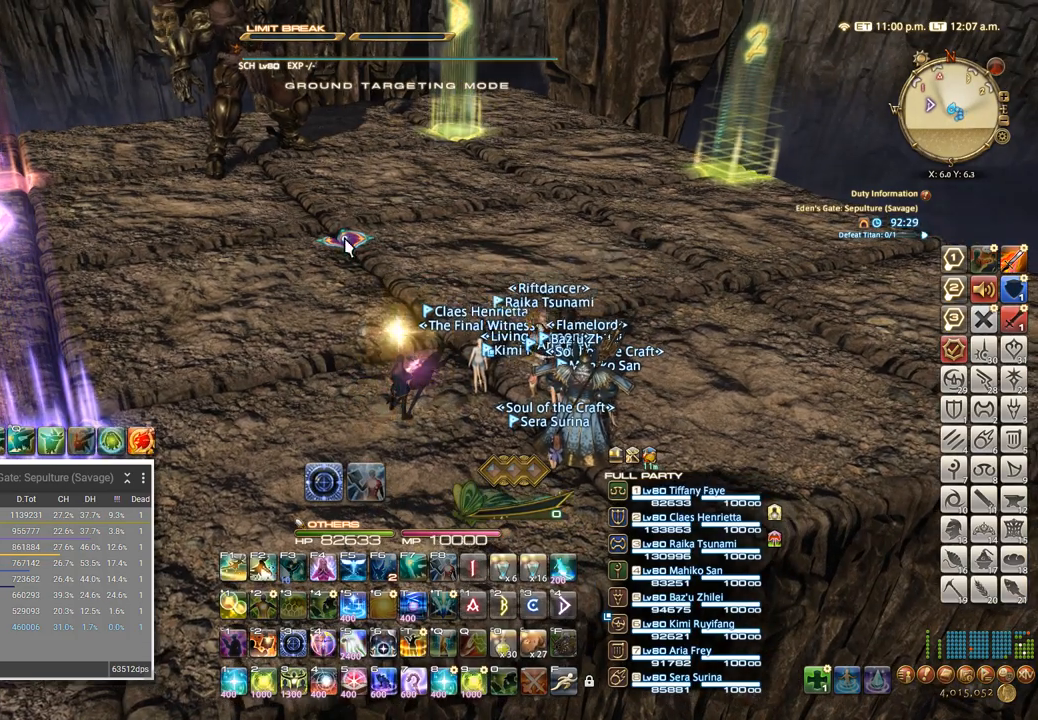
{"keys": [], "events": [[217, "a", "down"], [334, "a", "up"], [350, "s", "up"]]}
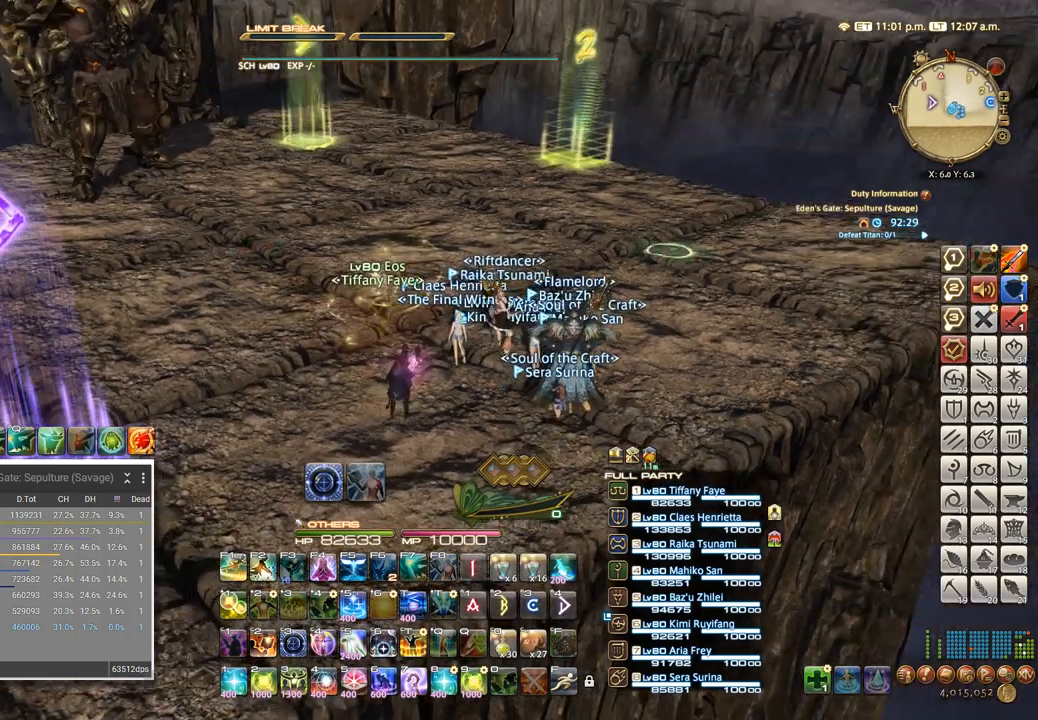
{"keys": ["a", "s"], "events": [[17, "w", "down"], [150, "d", "down"], [184, "w", "up"], [300, "s", "down"], [317, "d", "up"], [450, "a", "down"]]}
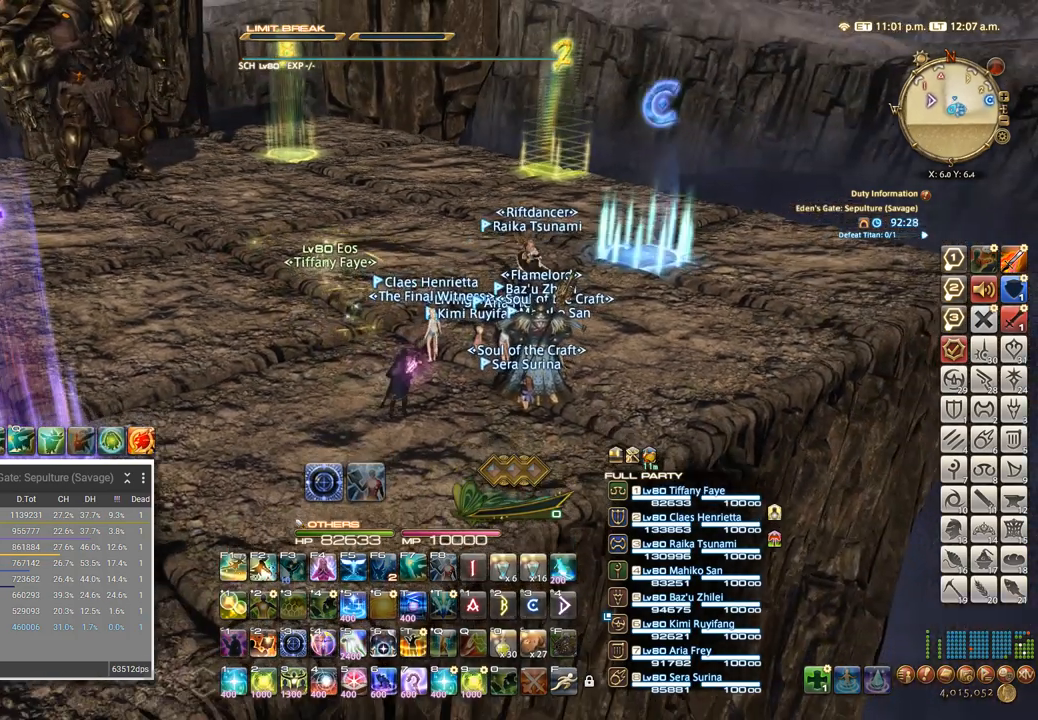
{"keys": ["w"], "events": [[17, "s", "up"], [50, "a", "up"], [267, "w", "down"]]}
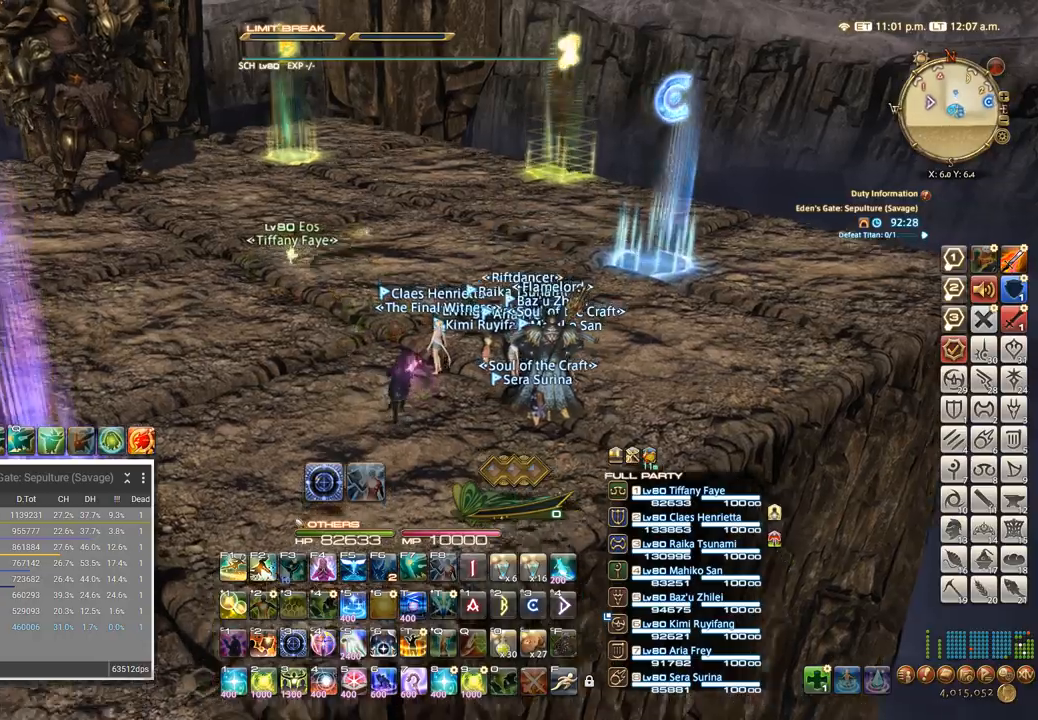
{"keys": [], "events": [[17, "a", "down"], [84, "w", "up"], [217, "a", "up"], [217, "s", "down"], [400, "s", "up"]]}
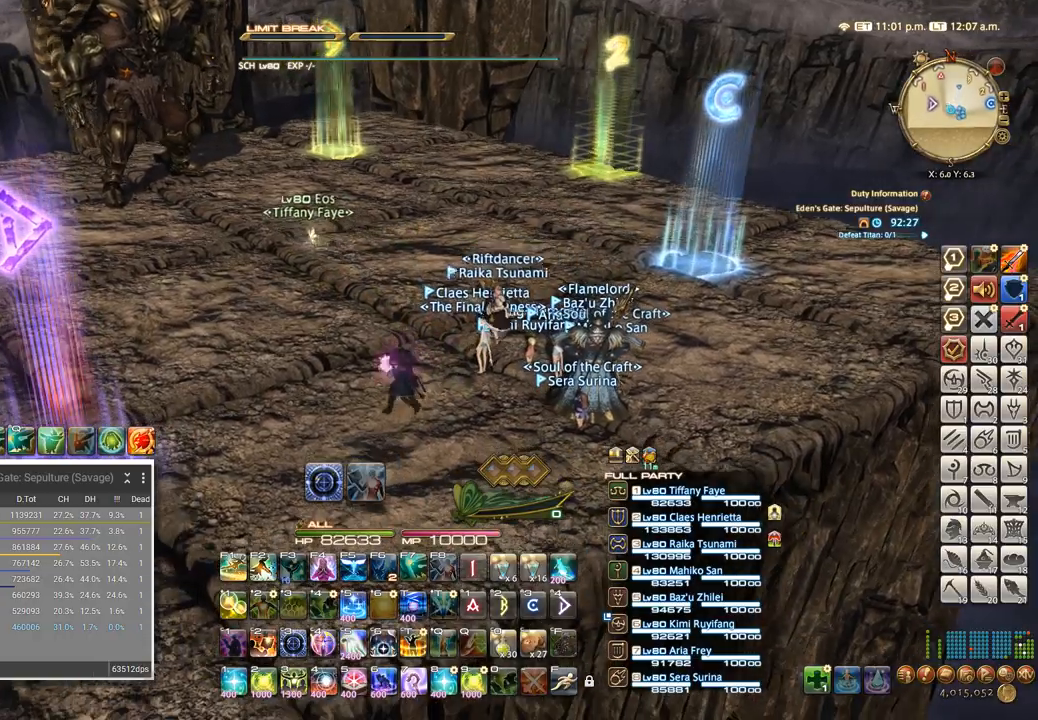
{"keys": [], "events": [[67, "w", "down"], [117, "space", "down"], [217, "space", "up"], [234, "w", "up"]]}
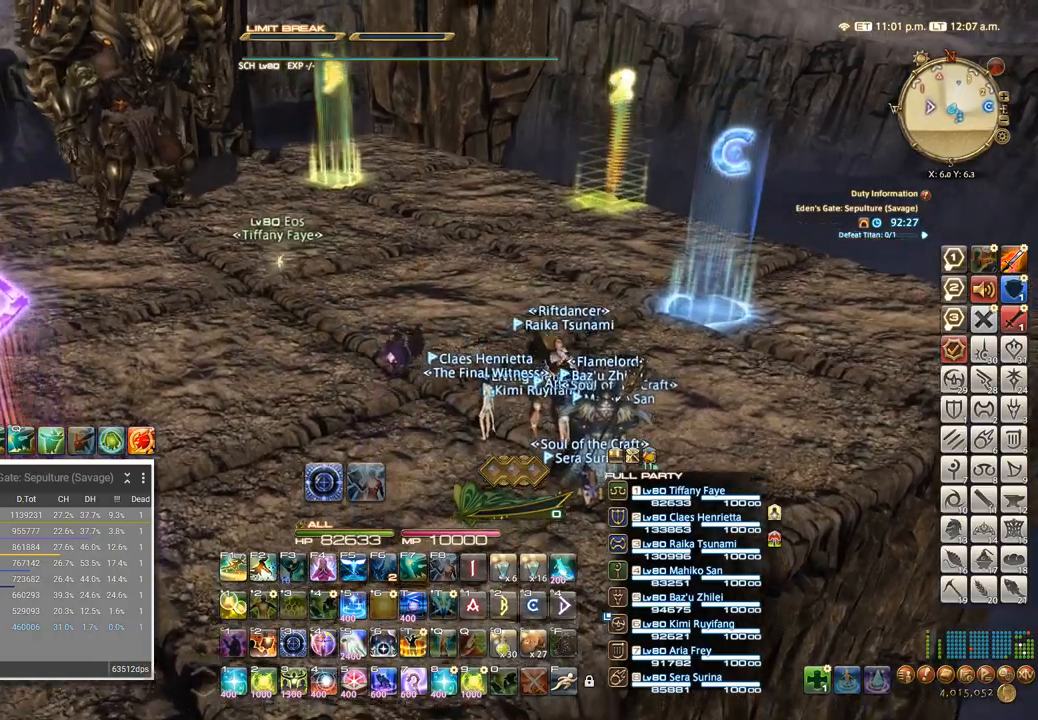
{"keys": ["d"], "events": [[150, "d", "down"]]}
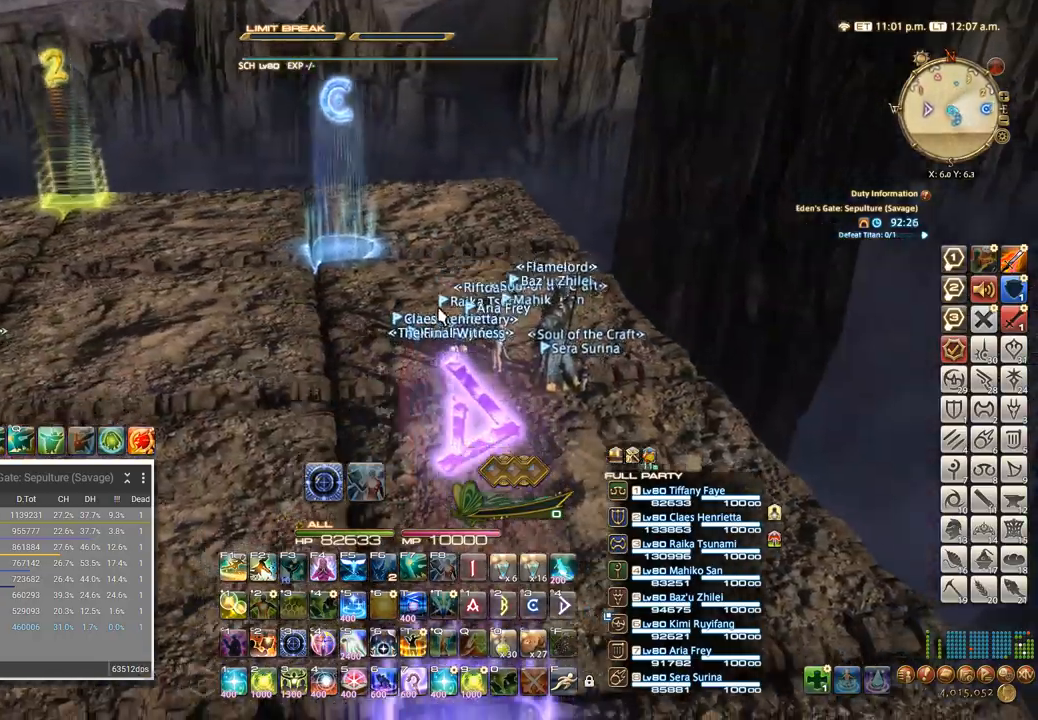
{"keys": ["d"], "events": []}
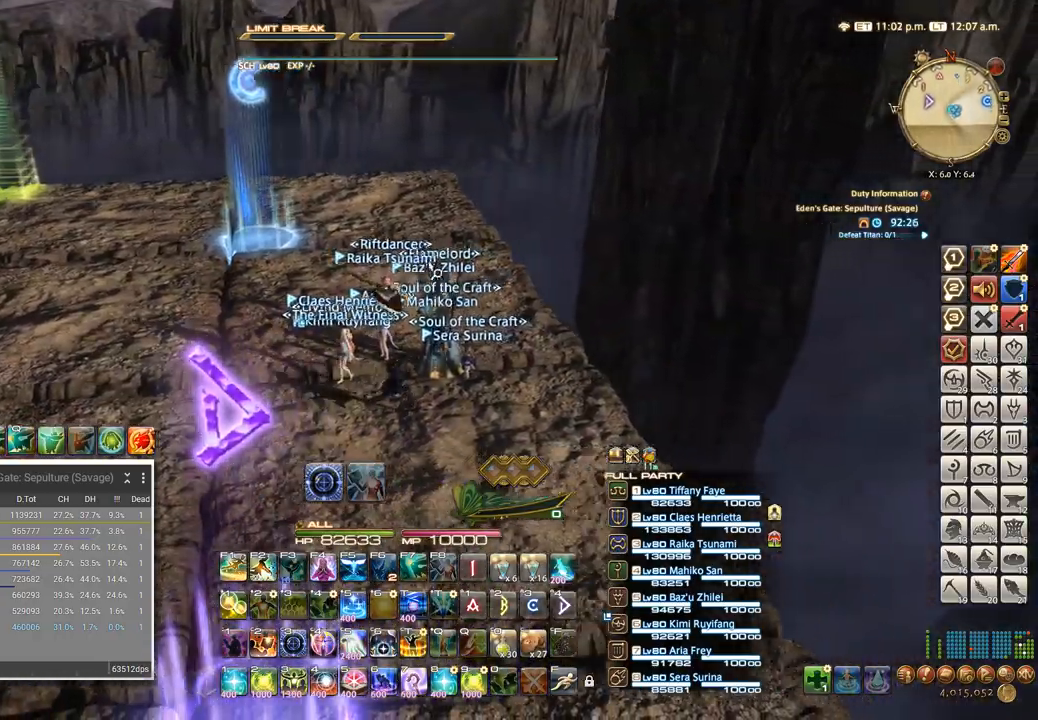
{"keys": ["w"], "events": [[167, "d", "up"], [484, "w", "down"]]}
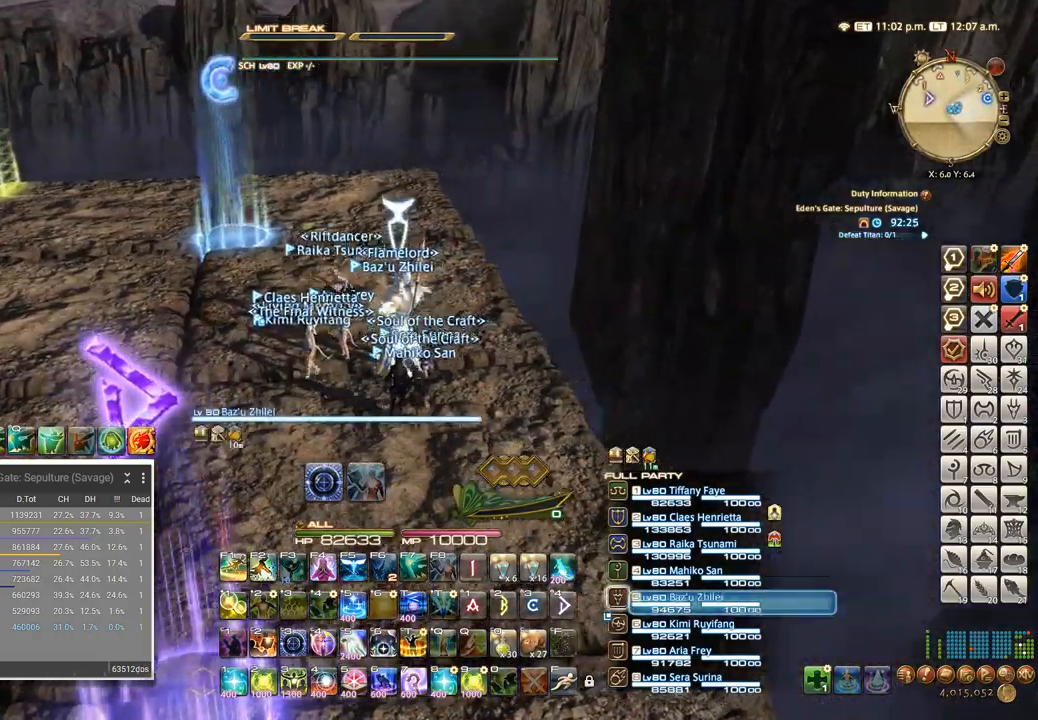
{"keys": ["a", "s"], "events": [[150, "d", "down"], [234, "w", "up"], [267, "d", "up"], [367, "s", "down"], [450, "a", "down"]]}
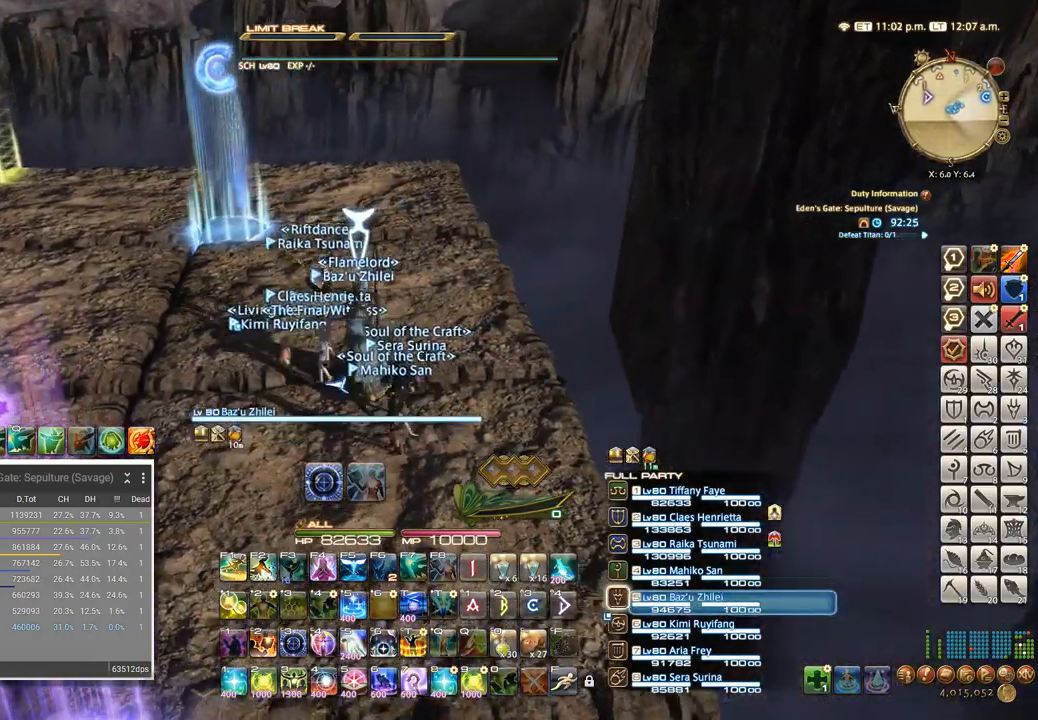
{"keys": ["a", "s"], "events": [[67, "s", "up"], [84, "a", "up"], [184, "w", "down"], [334, "w", "up"], [384, "a", "down"], [467, "s", "down"]]}
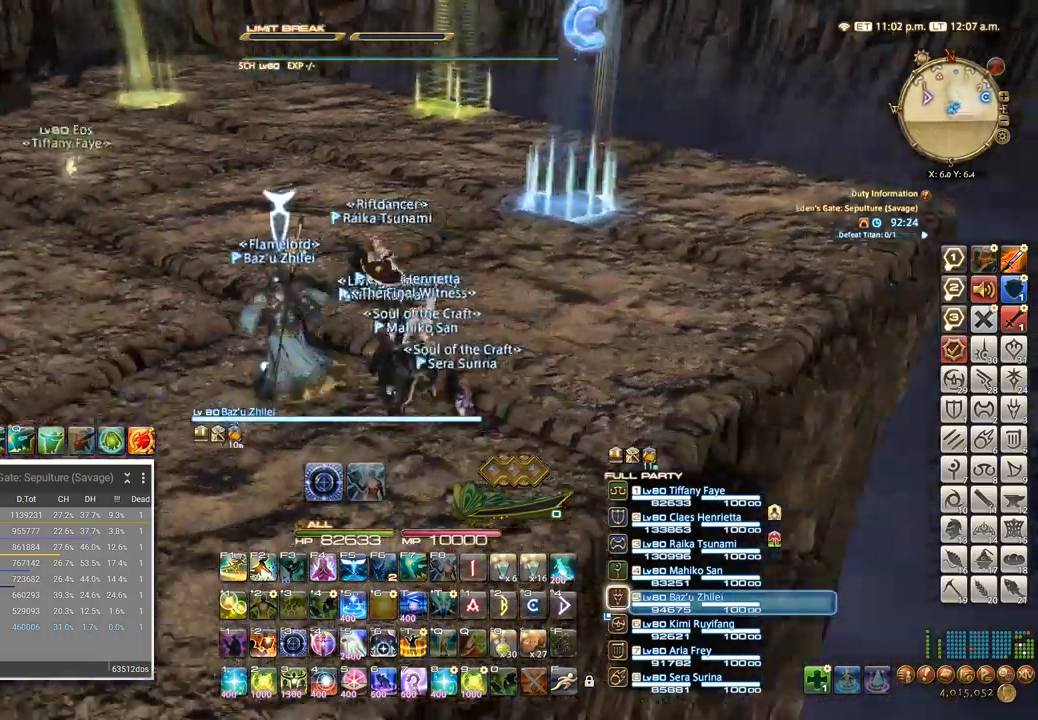
{"keys": ["a", "s"], "events": []}
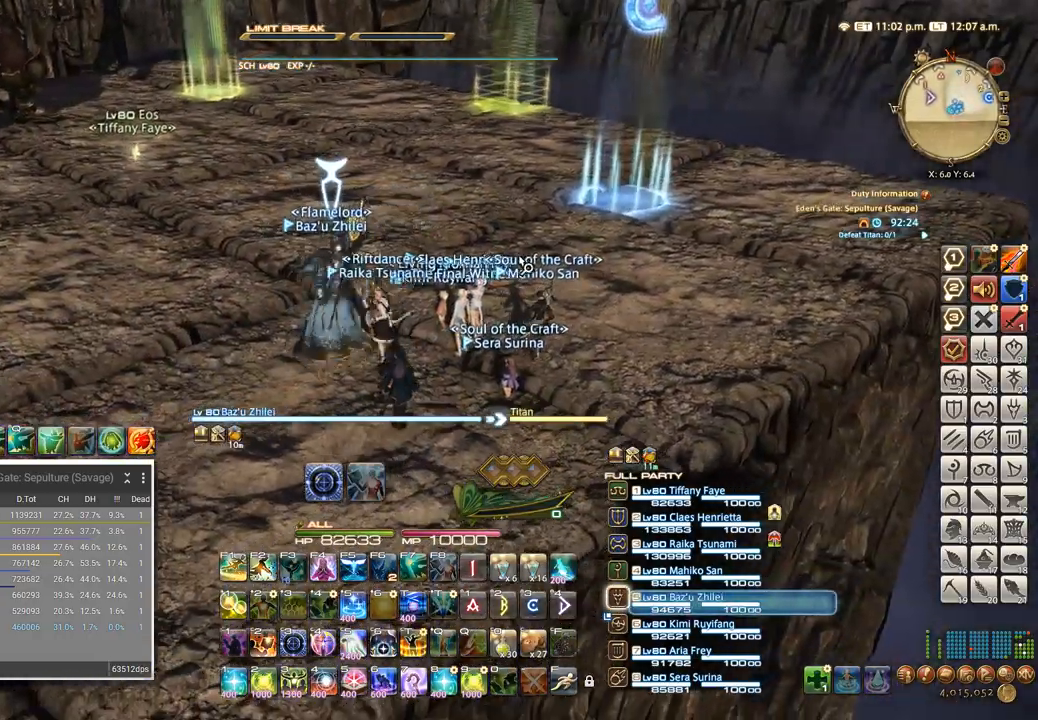
{"keys": ["d"], "events": [[34, "s", "up"], [184, "w", "down"], [234, "a", "up"], [350, "d", "down"], [450, "w", "up"]]}